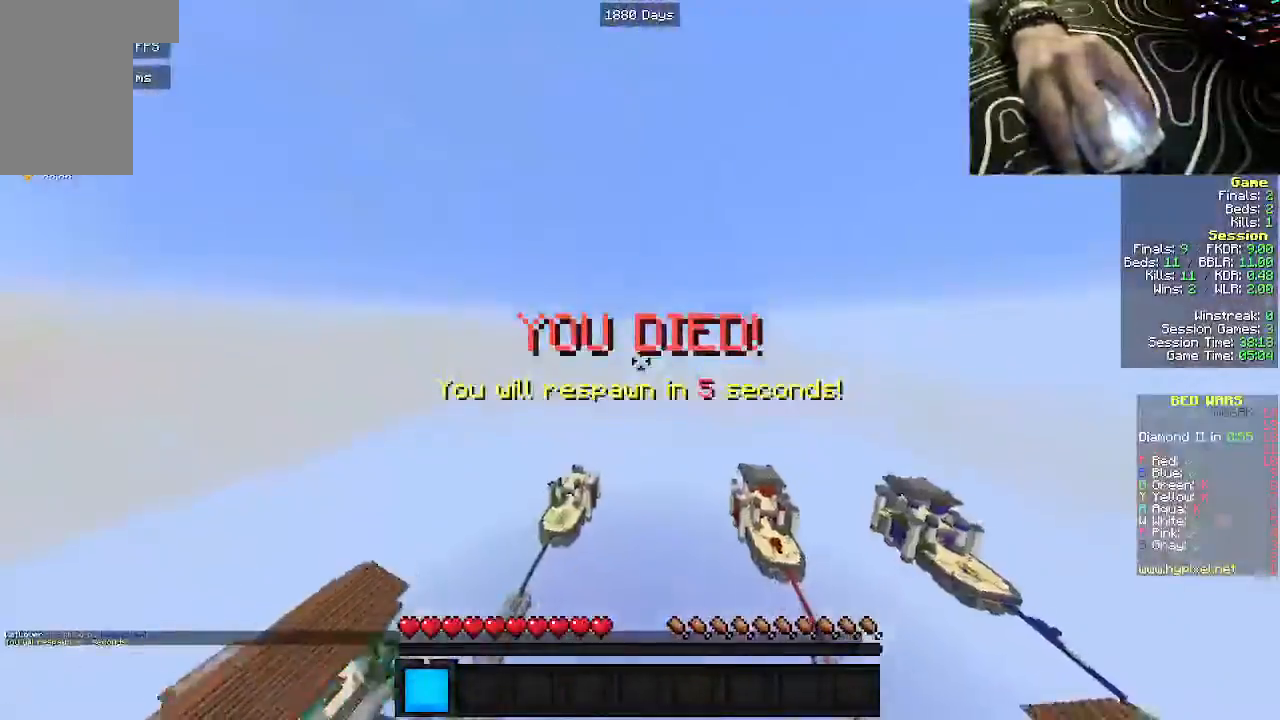
Gameplay with keyboard and mouse; each line is a JSON object with the keys and mouse buttons held at the frame after it. "events" lists presses ("down") and releases ("up") of "a", "d", "s", "w", "mouse_left" and "mouse_right" between this image and that frame as [ms after this image, input, new state], when the widget could be followed in between. "mouse_left", "mouse_right" = the "left", "right" buttons of the "mouse" list. No other keys are recorded. Fast repeated clicks can show as one long hold. Mouse movement is not recorded.
{"keys": ["w"], "mouse": [], "events": [[67, "mouse_left", "up"], [200, "d", "up"], [200, "w", "up"], [350, "w", "down"]]}
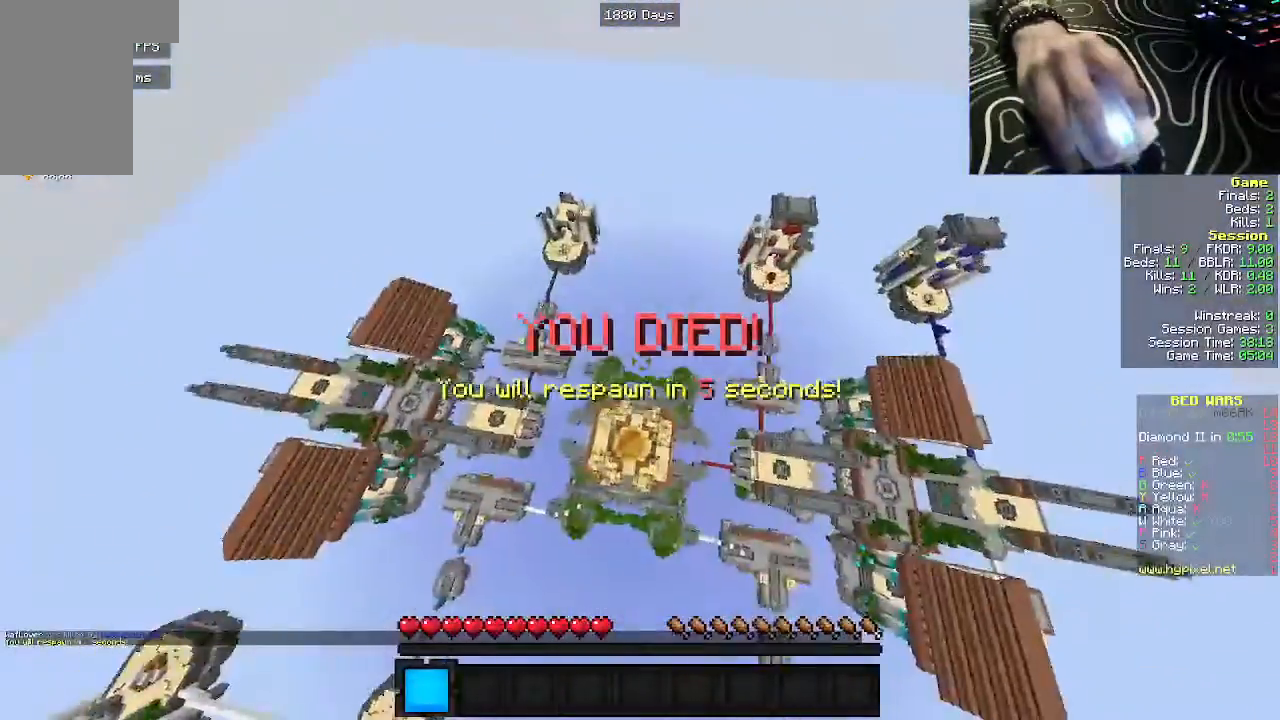
{"keys": ["a", "w"], "mouse": [], "events": [[200, "a", "down"]]}
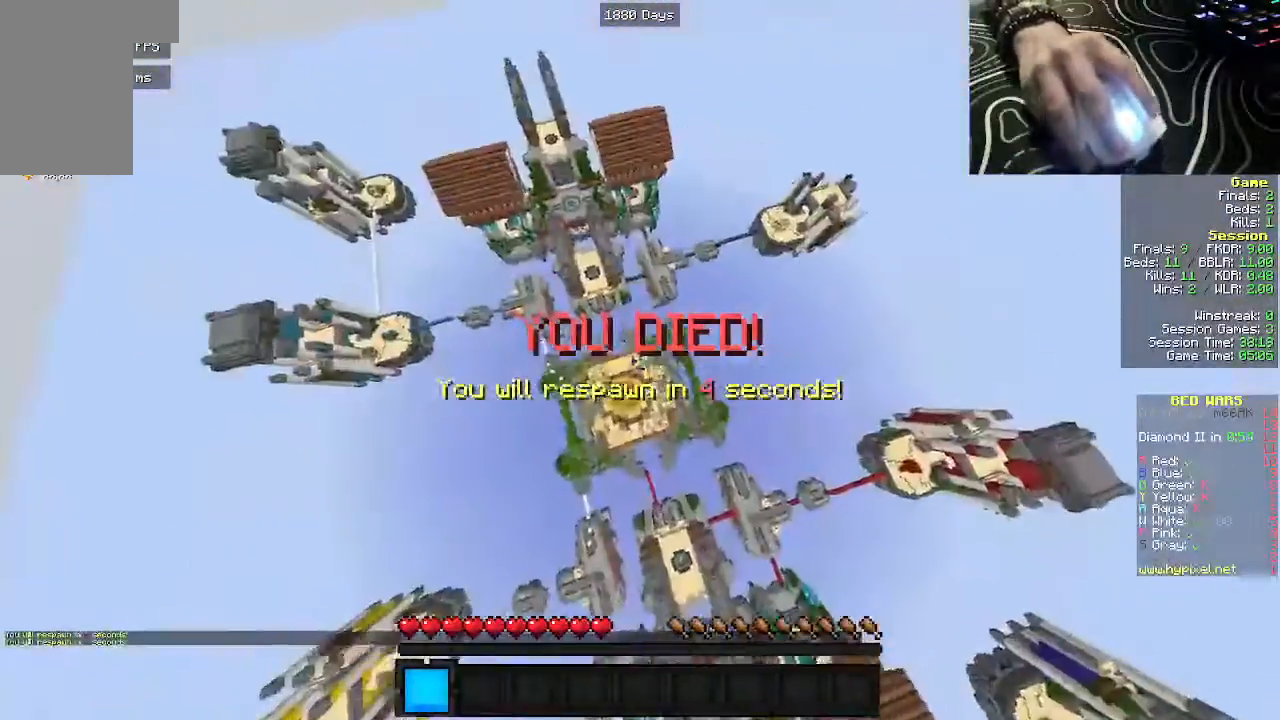
{"keys": ["w"], "mouse": [], "events": [[250, "a", "up"]]}
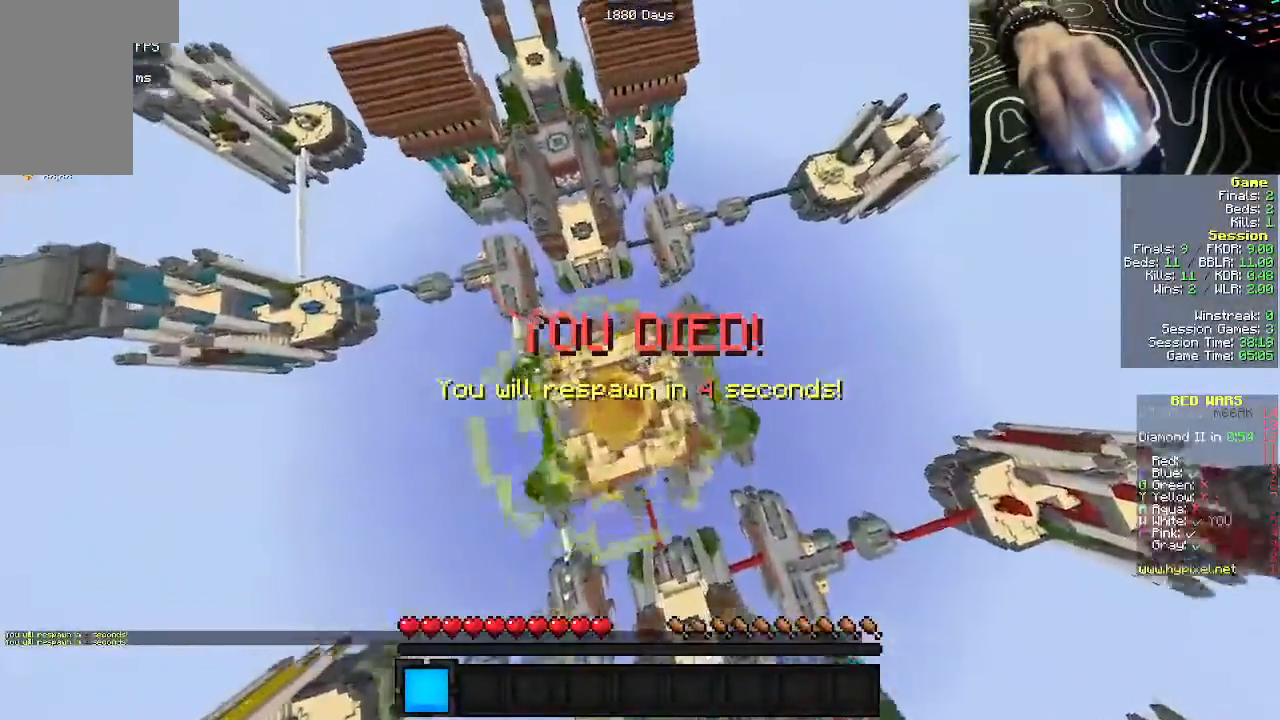
{"keys": ["a", "w"], "mouse": [], "events": [[167, "a", "down"]]}
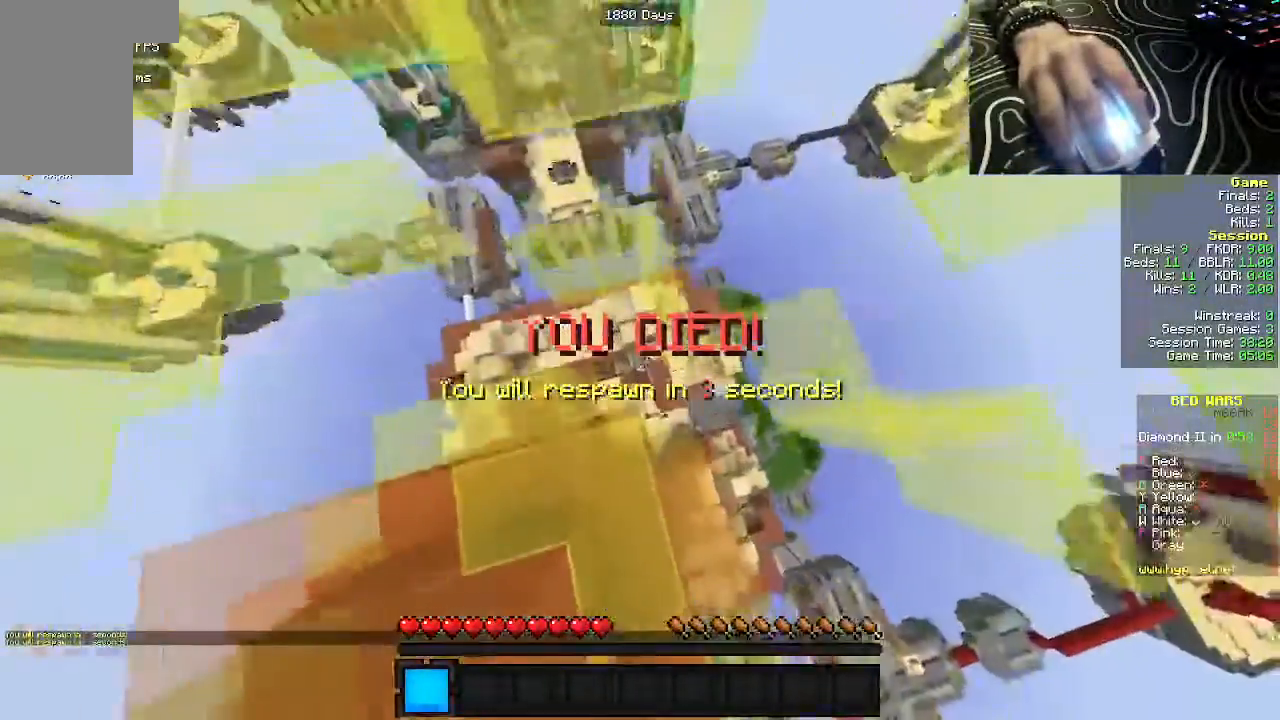
{"keys": ["a", "w"], "mouse": [], "events": []}
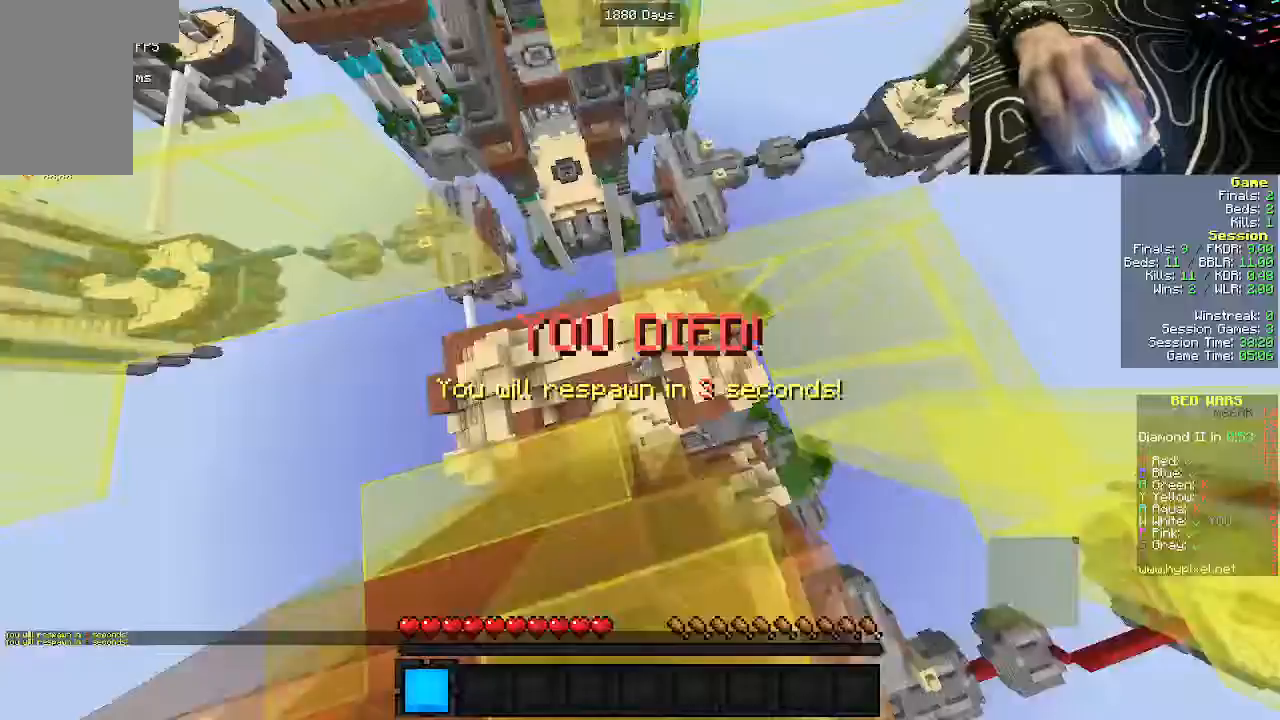
{"keys": ["w"], "mouse": [], "events": [[400, "a", "up"]]}
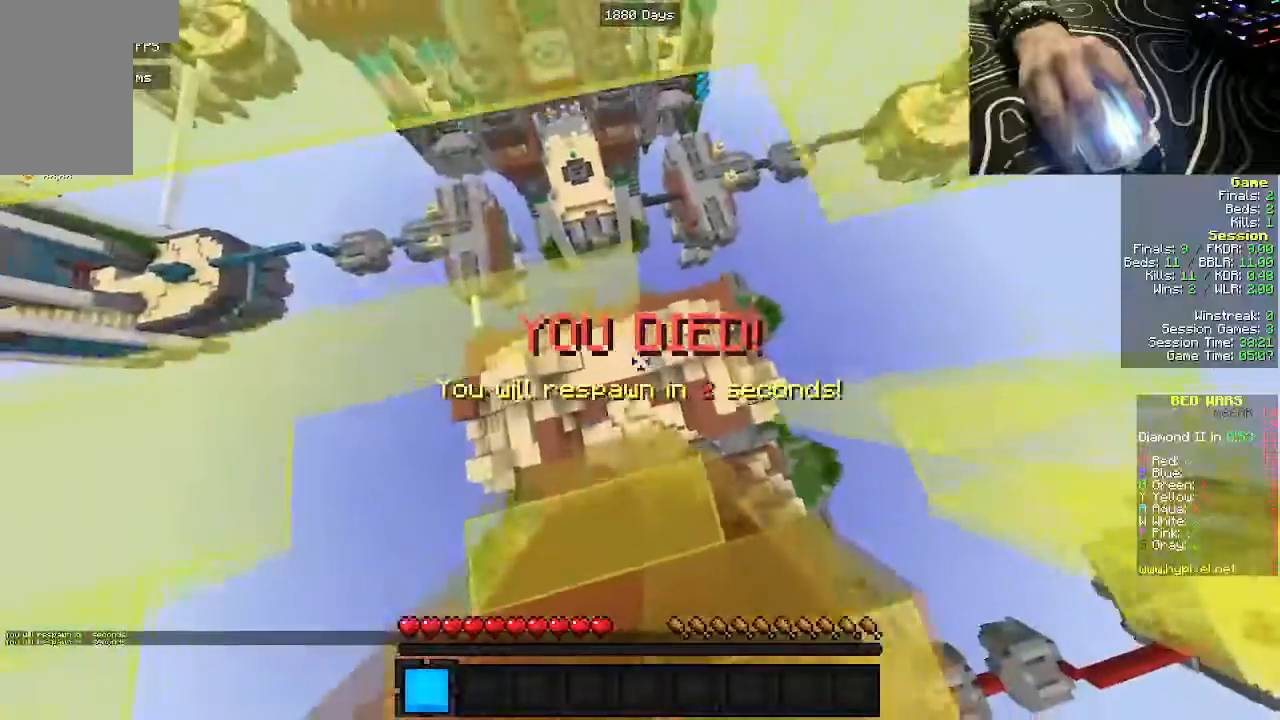
{"keys": ["w"], "mouse": [], "events": []}
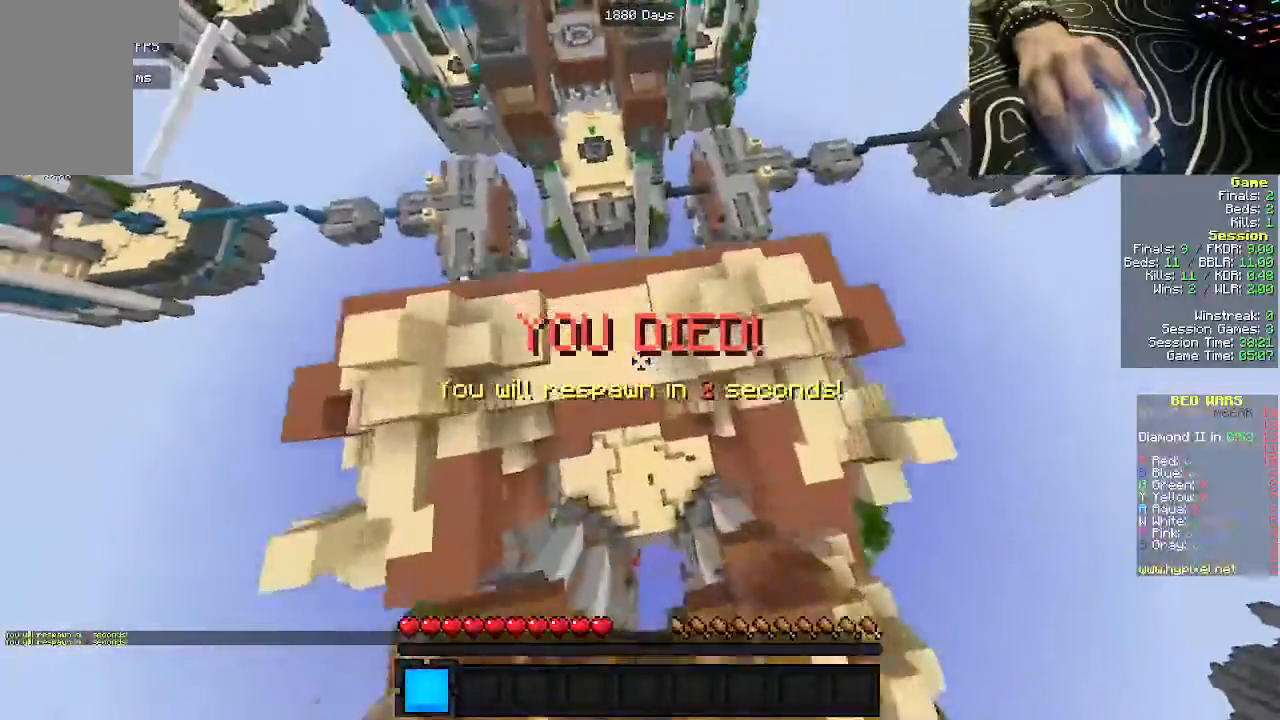
{"keys": [], "mouse": [], "events": [[483, "w", "up"]]}
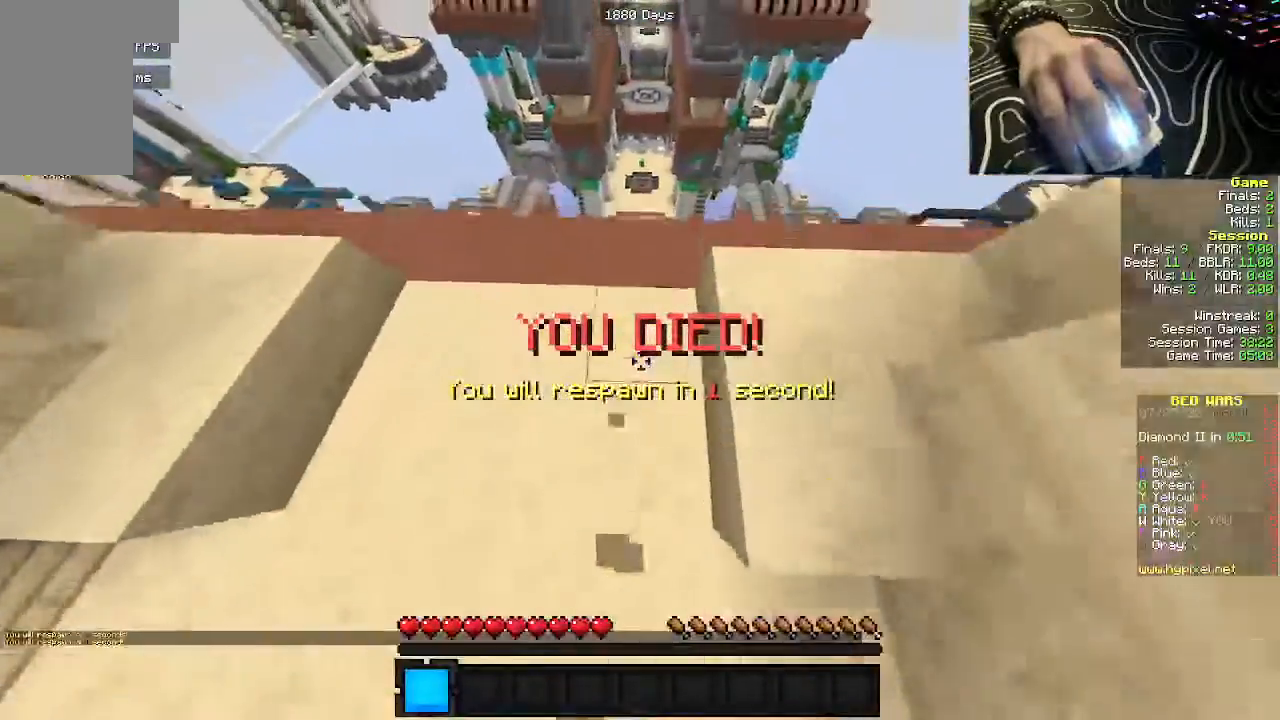
{"keys": [], "mouse": [], "events": [[83, "s", "down"], [400, "s", "up"]]}
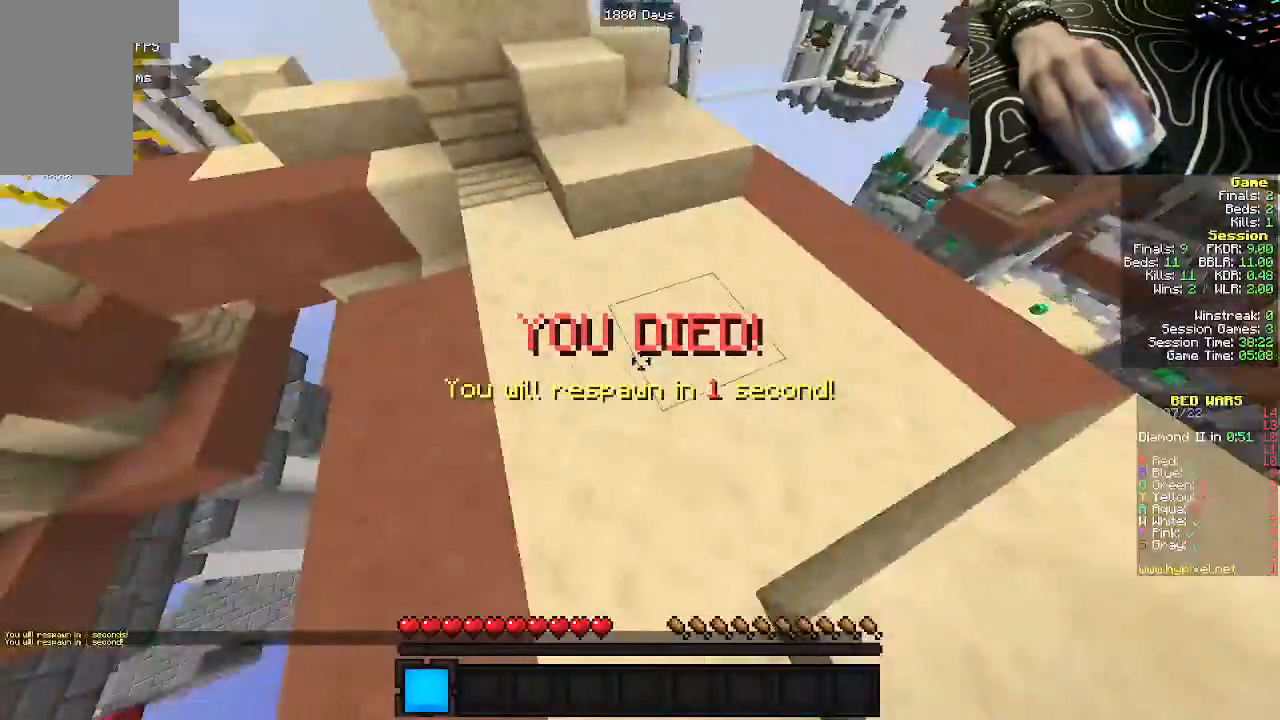
{"keys": ["w"], "mouse": [], "events": [[17, "w", "down"], [33, "a", "down"], [333, "a", "up"], [333, "w", "up"], [467, "w", "down"]]}
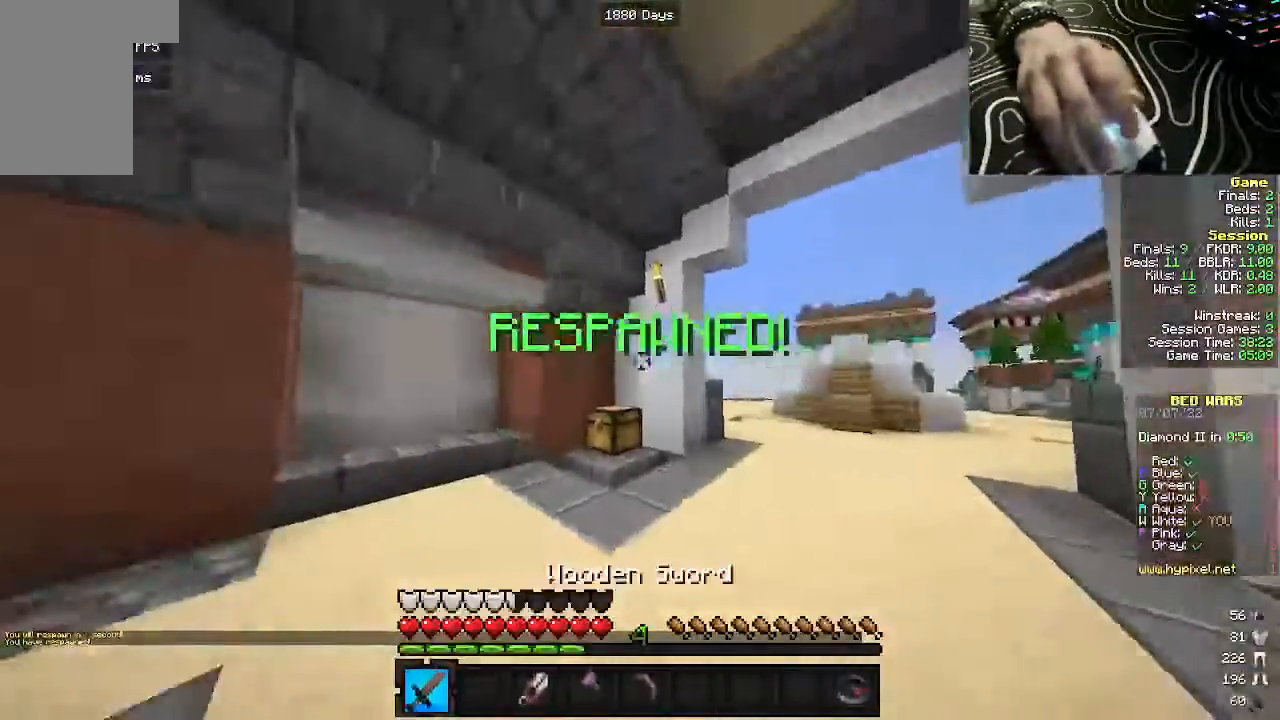
{"keys": ["a", "w"], "mouse": [], "events": [[50, "a", "down"], [267, "a", "up"], [400, "a", "down"]]}
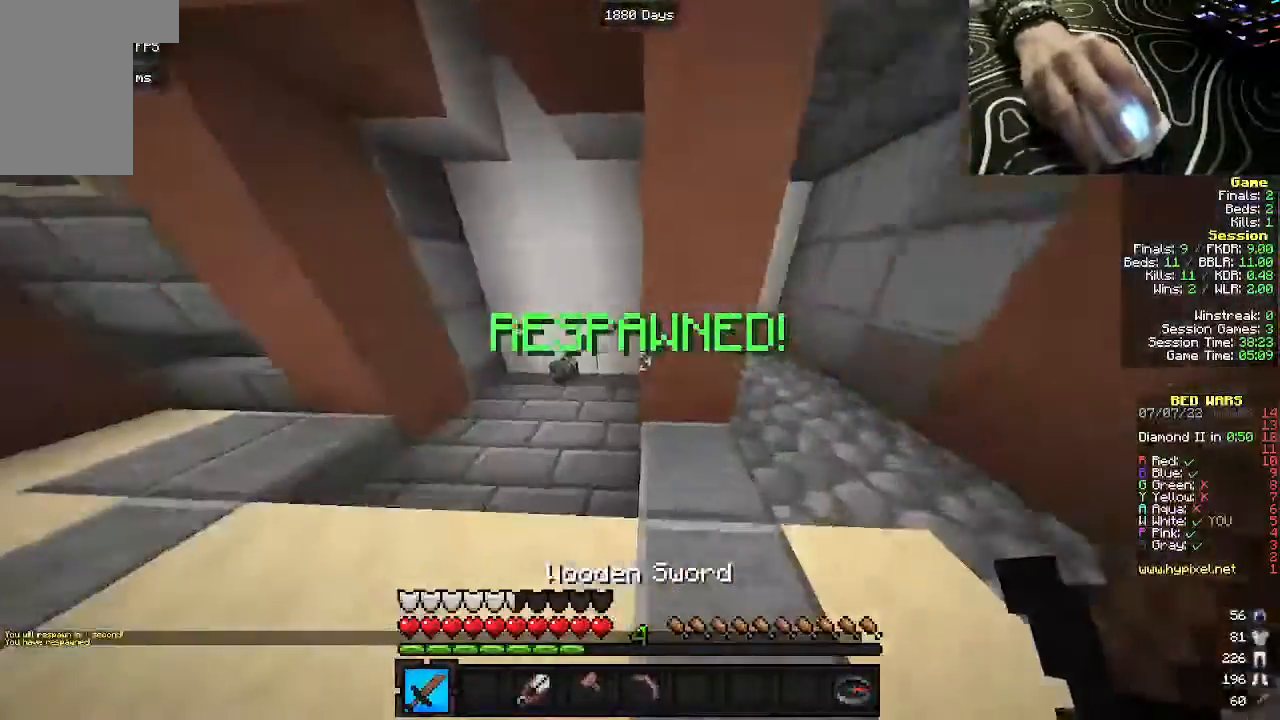
{"keys": ["w"], "mouse": [], "events": [[150, "a", "up"], [333, "a", "down"], [450, "a", "up"]]}
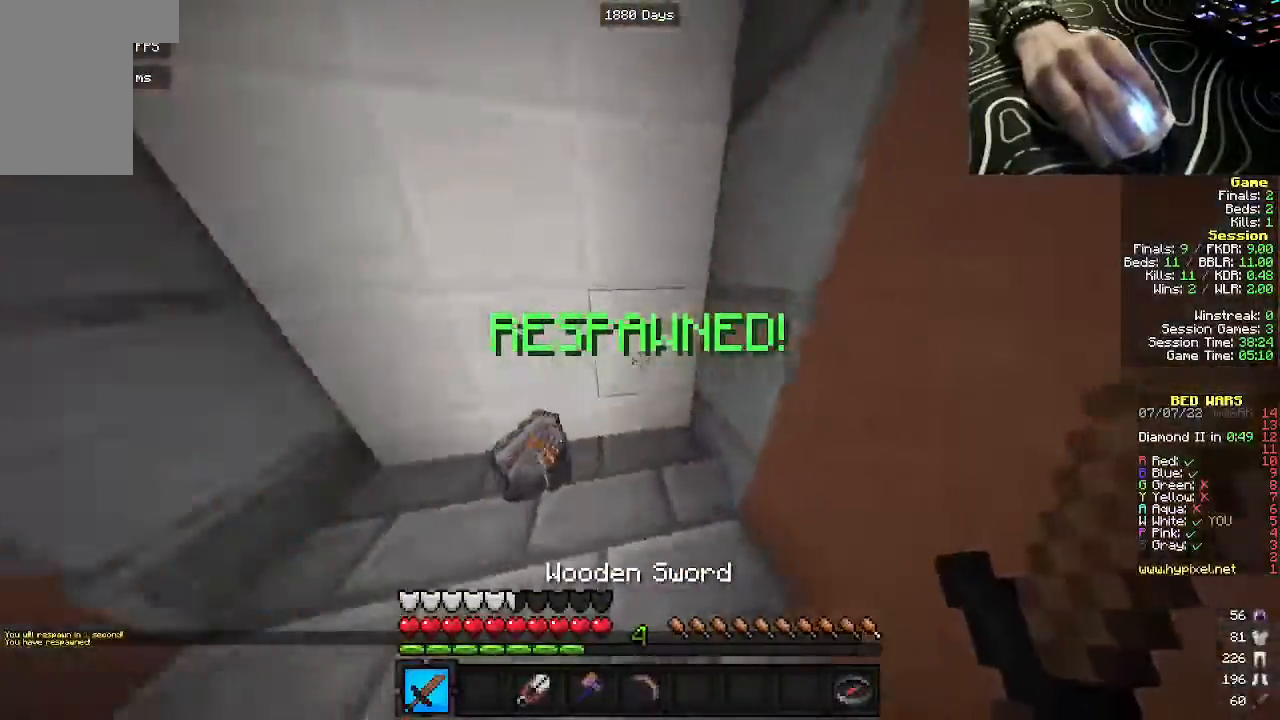
{"keys": ["w"], "mouse": [], "events": [[133, "d", "down"], [467, "d", "up"]]}
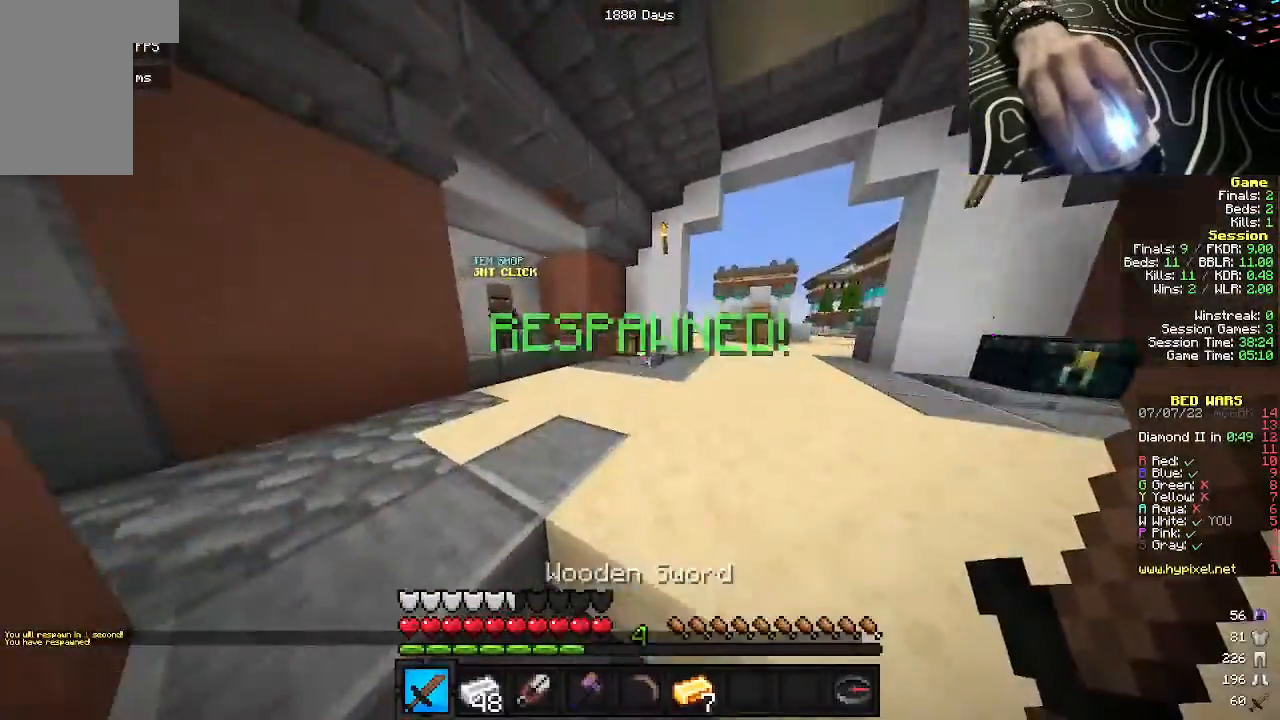
{"keys": ["w"], "mouse": [], "events": [[167, "a", "down"], [367, "a", "up"]]}
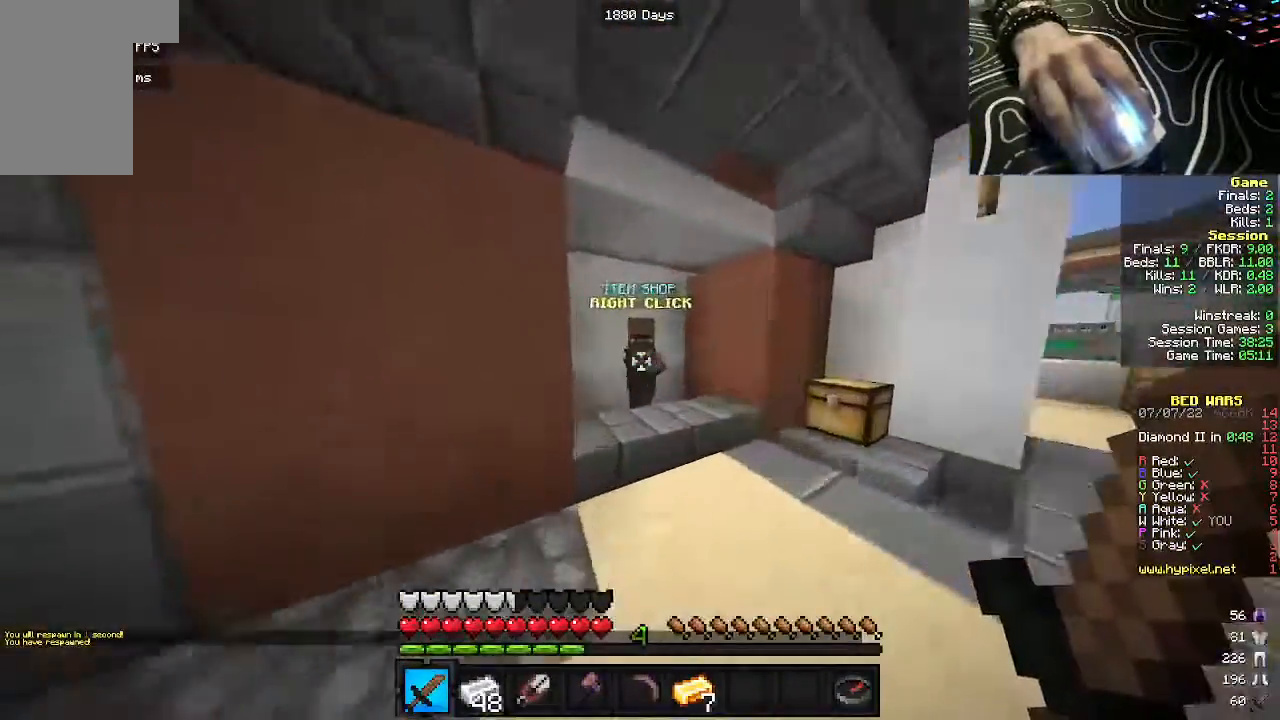
{"keys": [], "mouse": [], "events": [[100, "mouse_right", "down"], [217, "w", "up"], [233, "mouse_right", "up"]]}
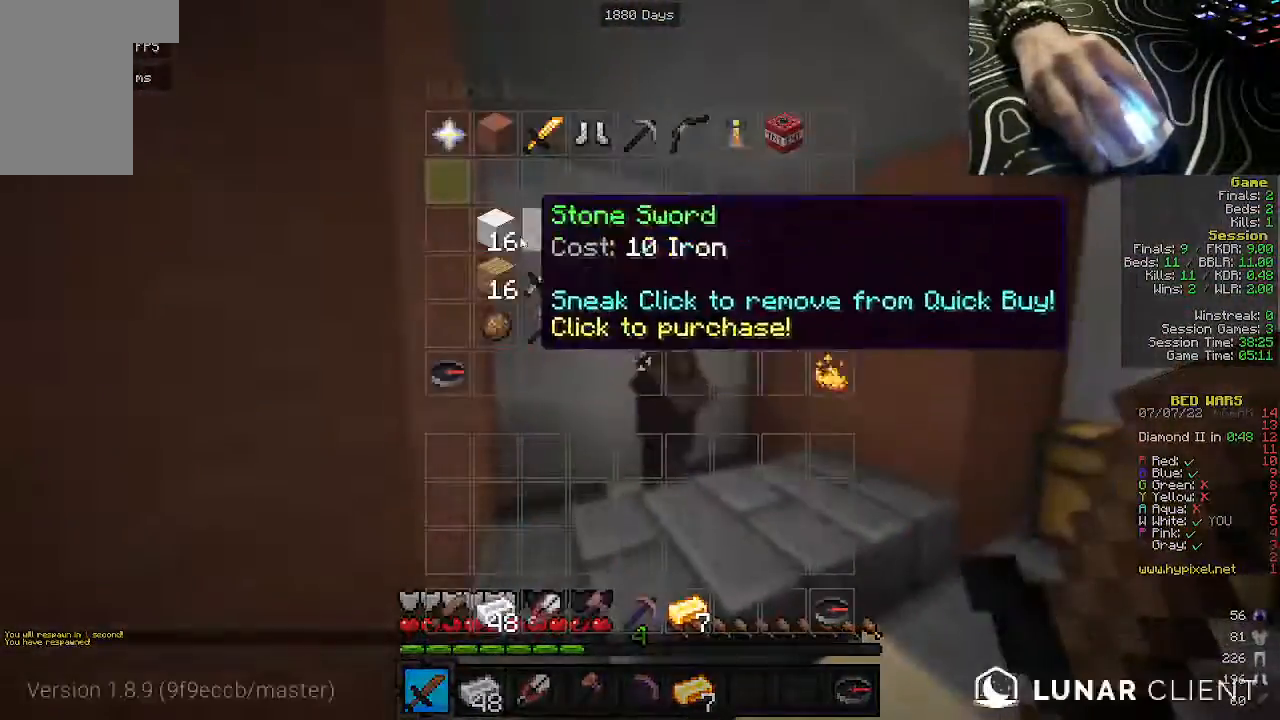
{"keys": [], "mouse": [], "events": []}
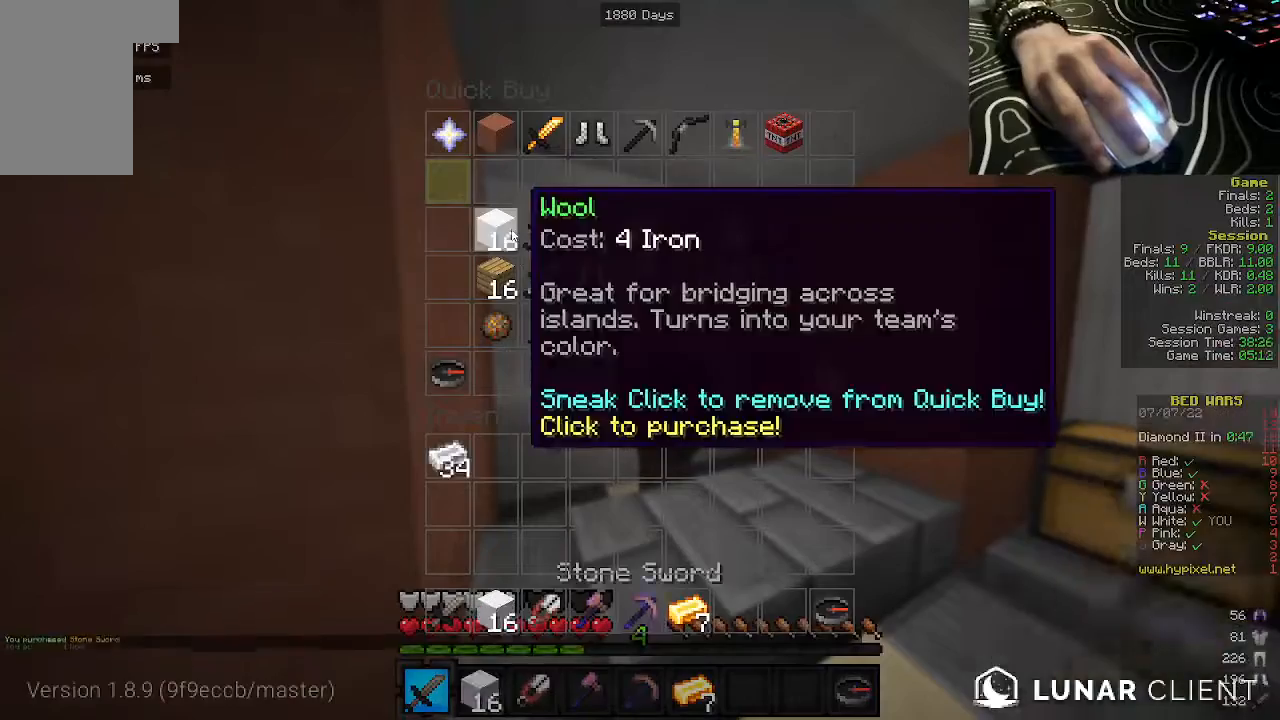
{"keys": [], "mouse": [], "events": []}
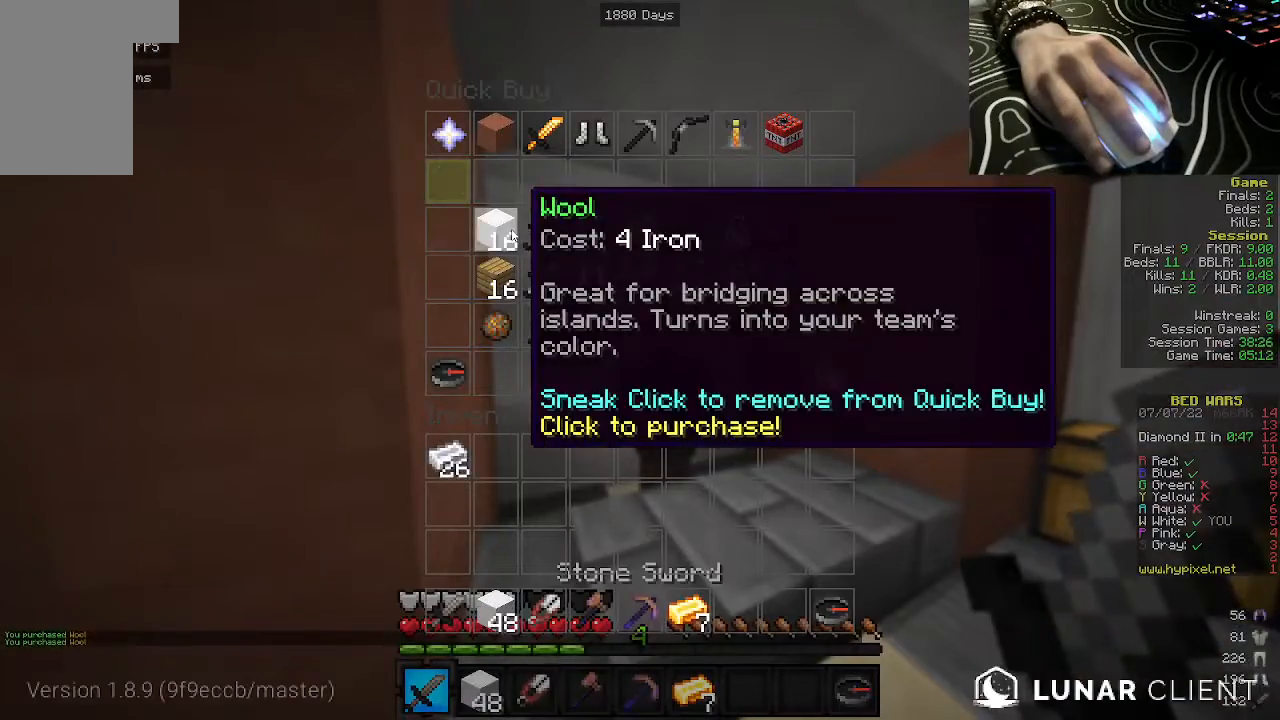
{"keys": ["w"], "mouse": [], "events": [[467, "w", "down"]]}
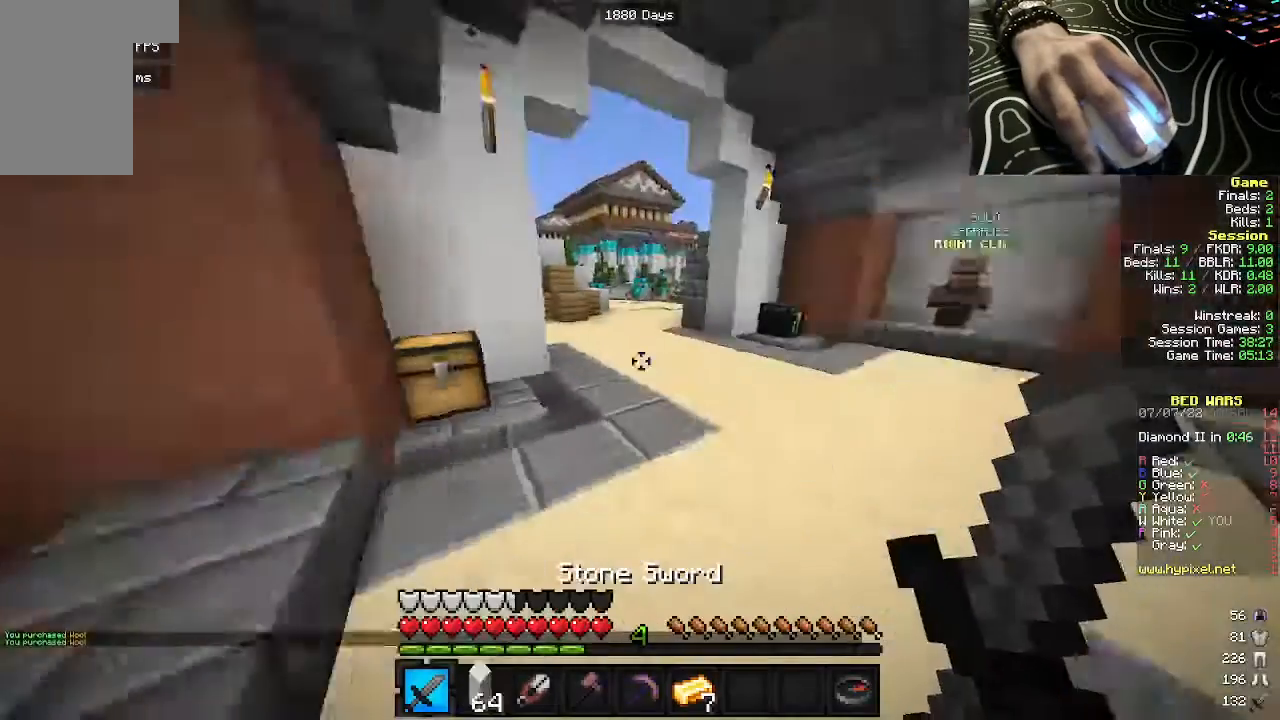
{"keys": ["w"], "mouse": [], "events": []}
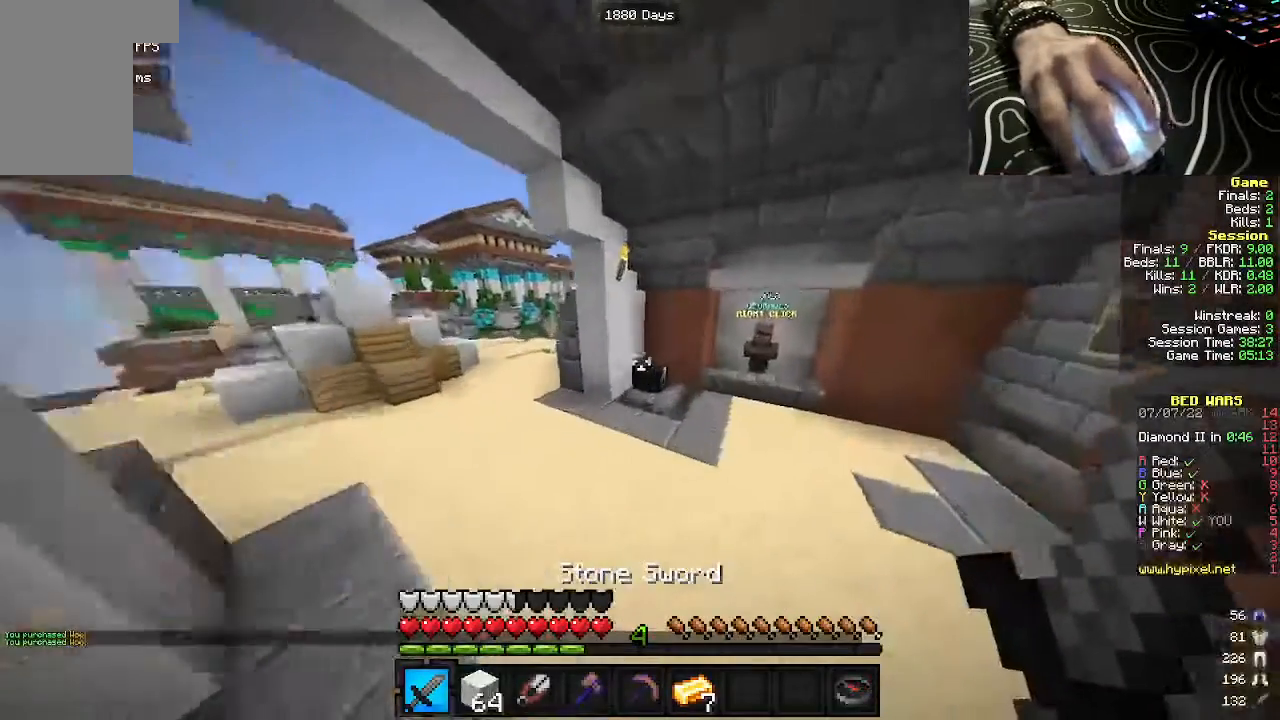
{"keys": [], "mouse": [], "events": [[350, "mouse_right", "down"], [367, "w", "up"], [467, "mouse_right", "up"]]}
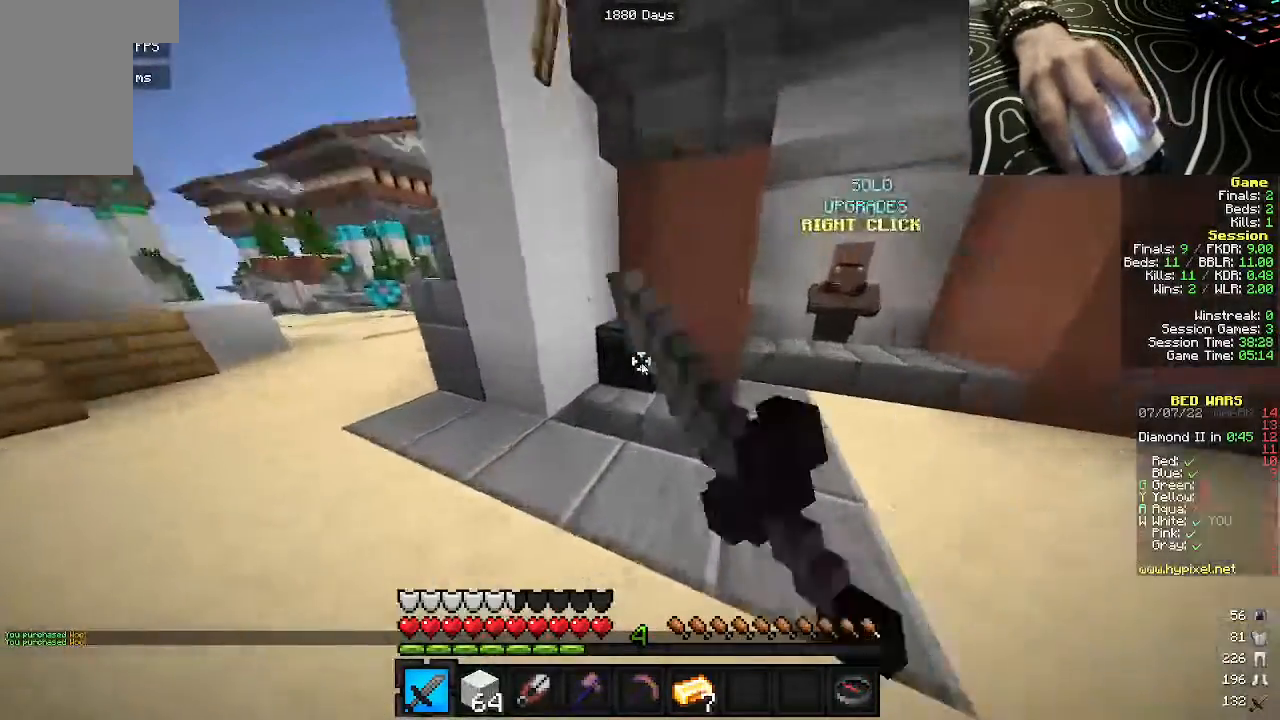
{"keys": [], "mouse": [], "events": []}
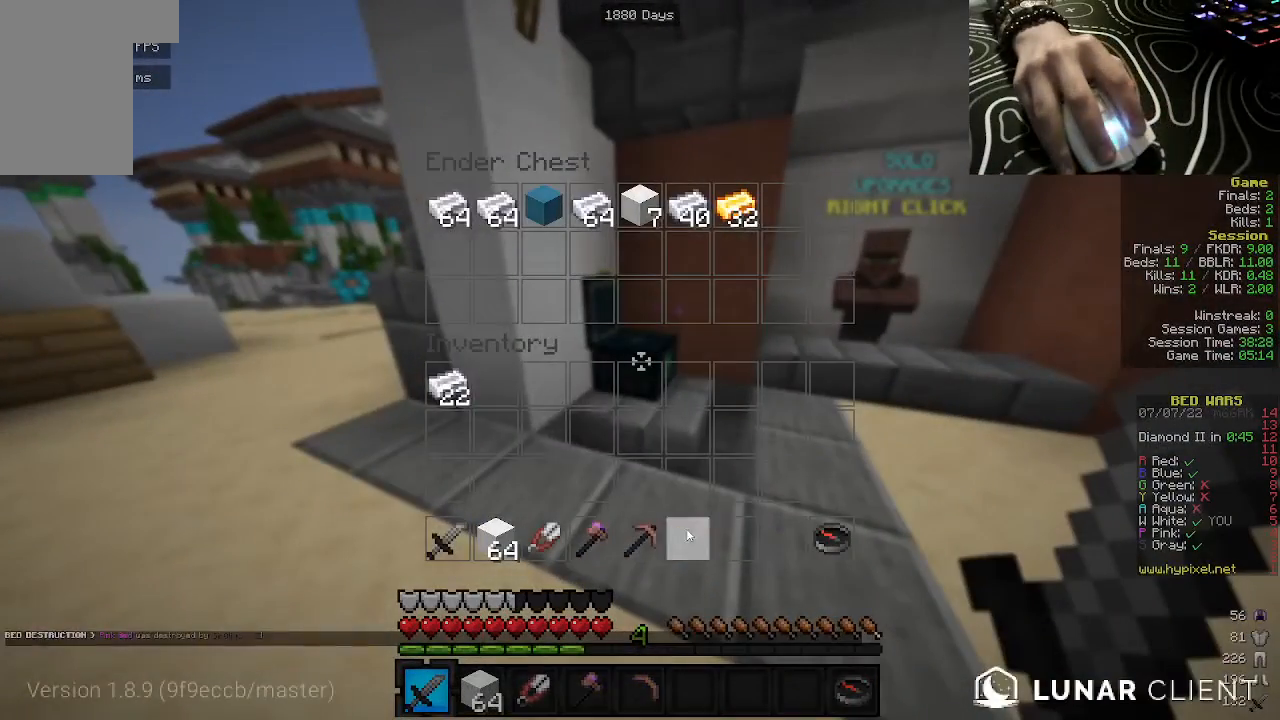
{"keys": [], "mouse": [], "events": []}
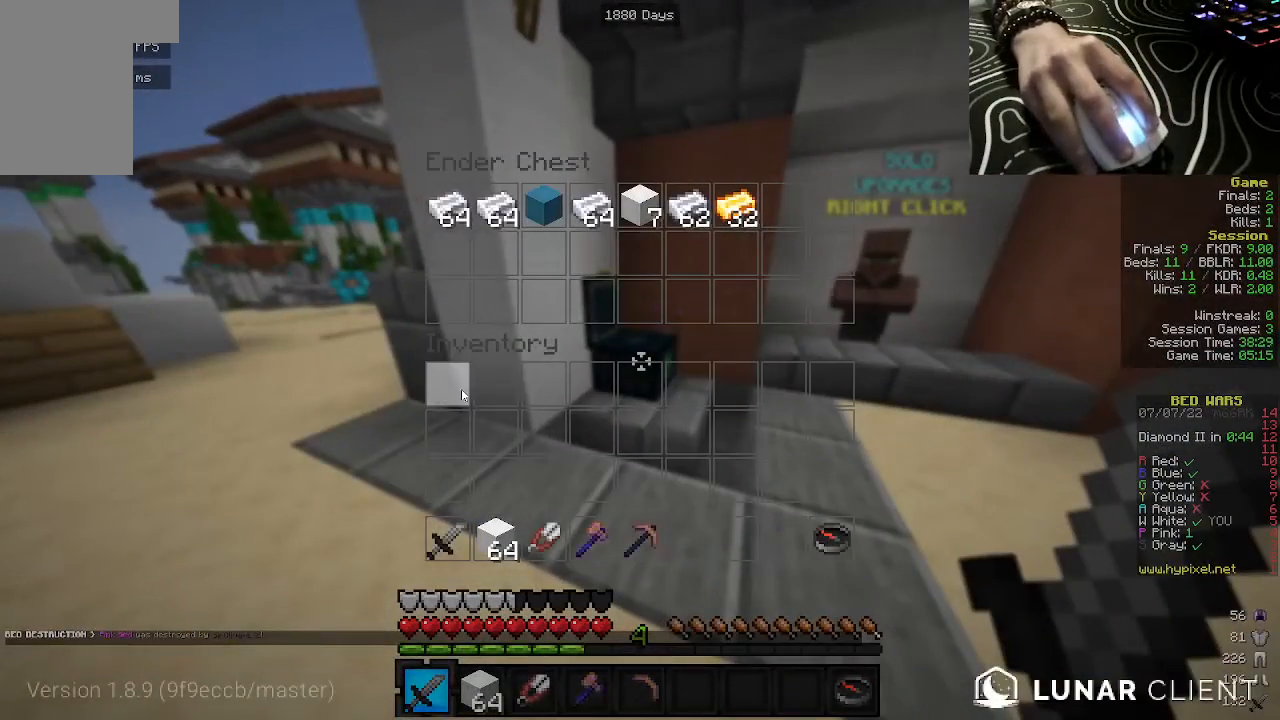
{"keys": ["w"], "mouse": [], "events": [[183, "w", "down"], [283, "a", "down"], [433, "a", "up"]]}
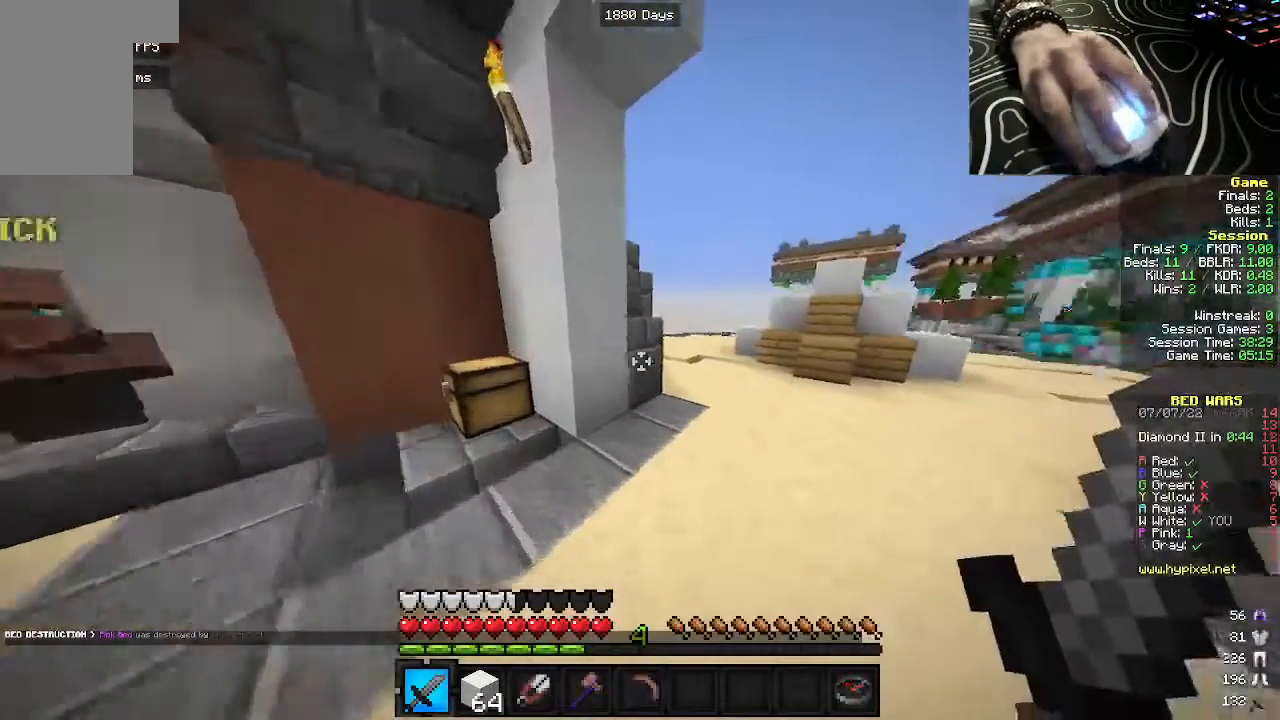
{"keys": ["d", "w"], "mouse": [], "events": [[83, "d", "down"]]}
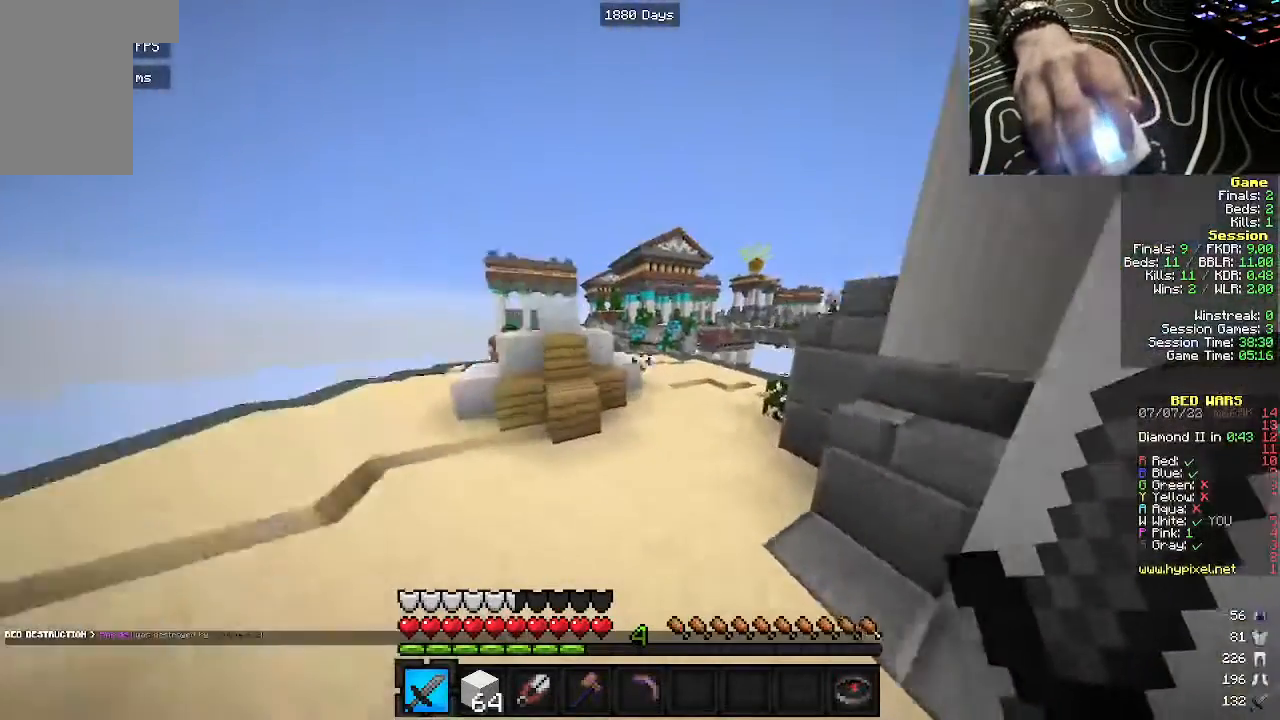
{"keys": ["w"], "mouse": [], "events": [[300, "d", "up"]]}
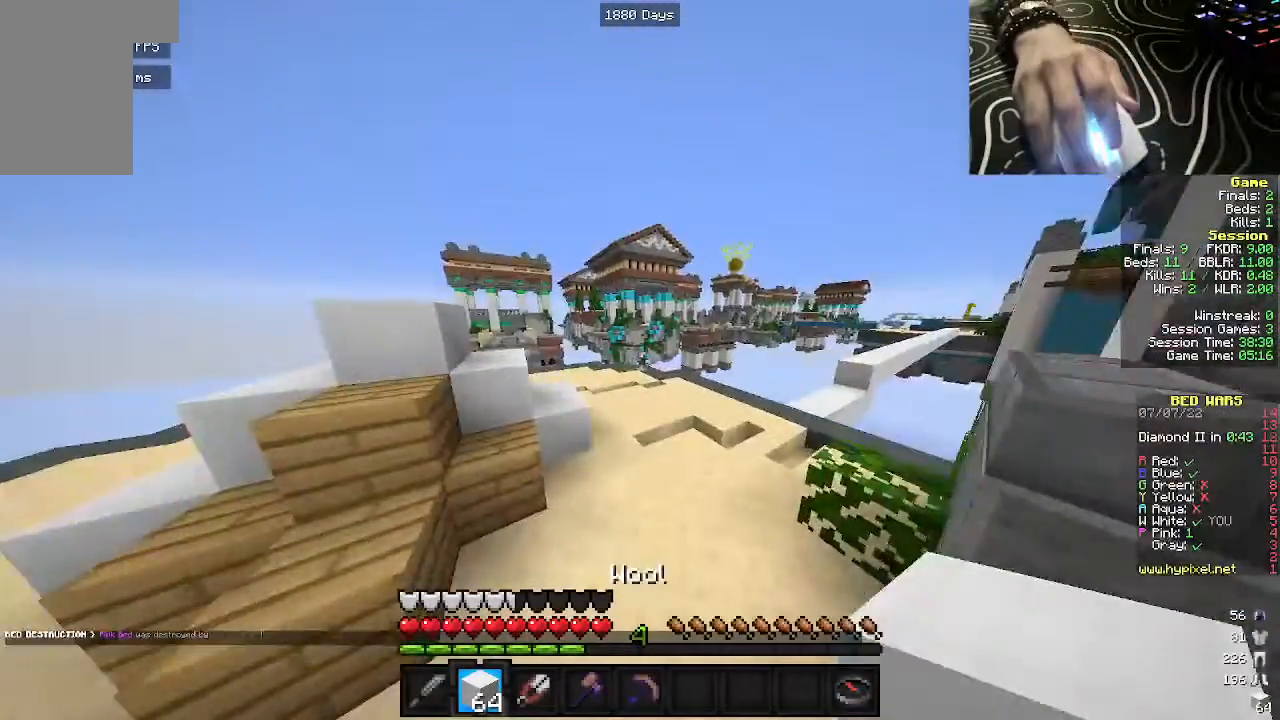
{"keys": ["d", "w"], "mouse": [], "events": [[450, "d", "down"]]}
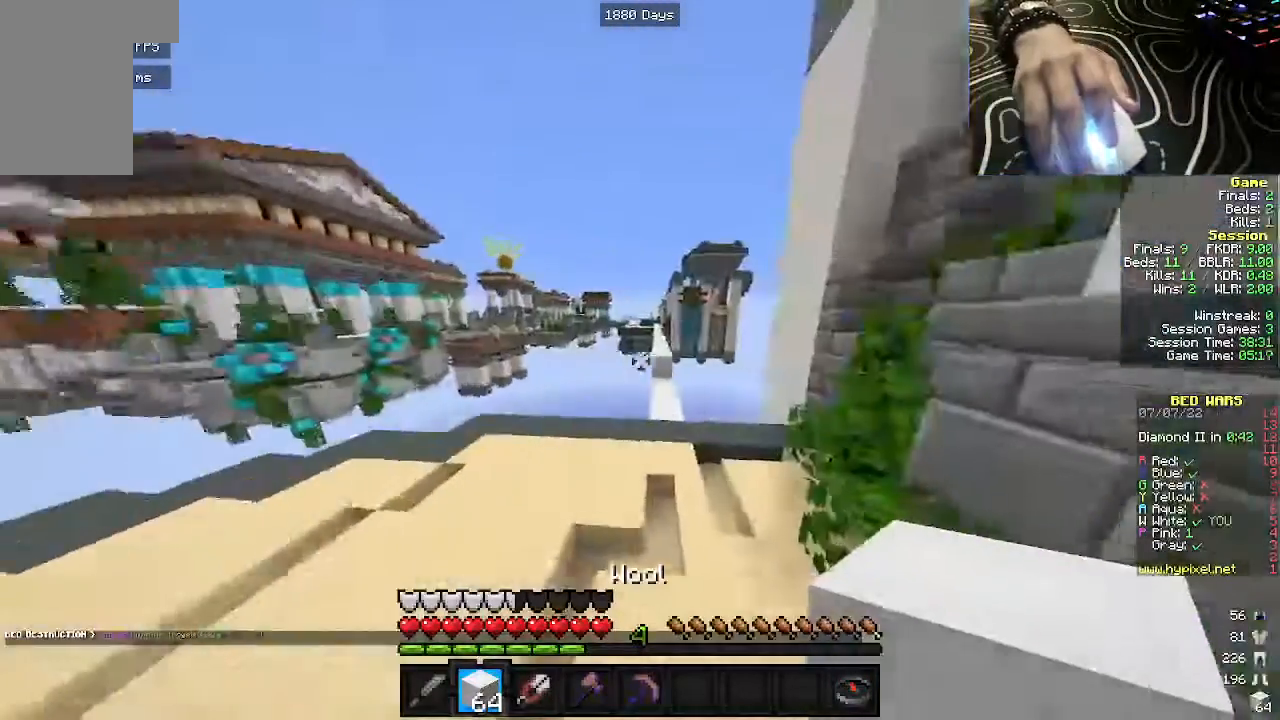
{"keys": ["d", "w"], "mouse": [], "events": []}
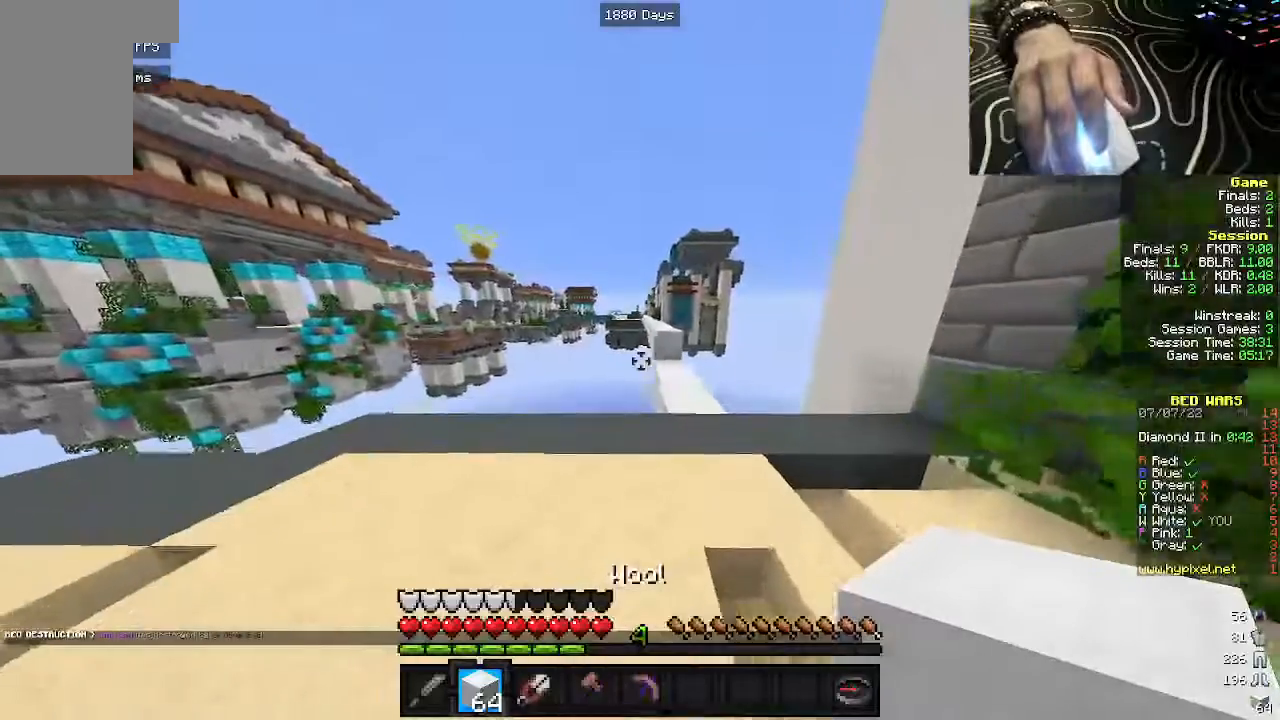
{"keys": ["w"], "mouse": [], "events": [[200, "d", "up"]]}
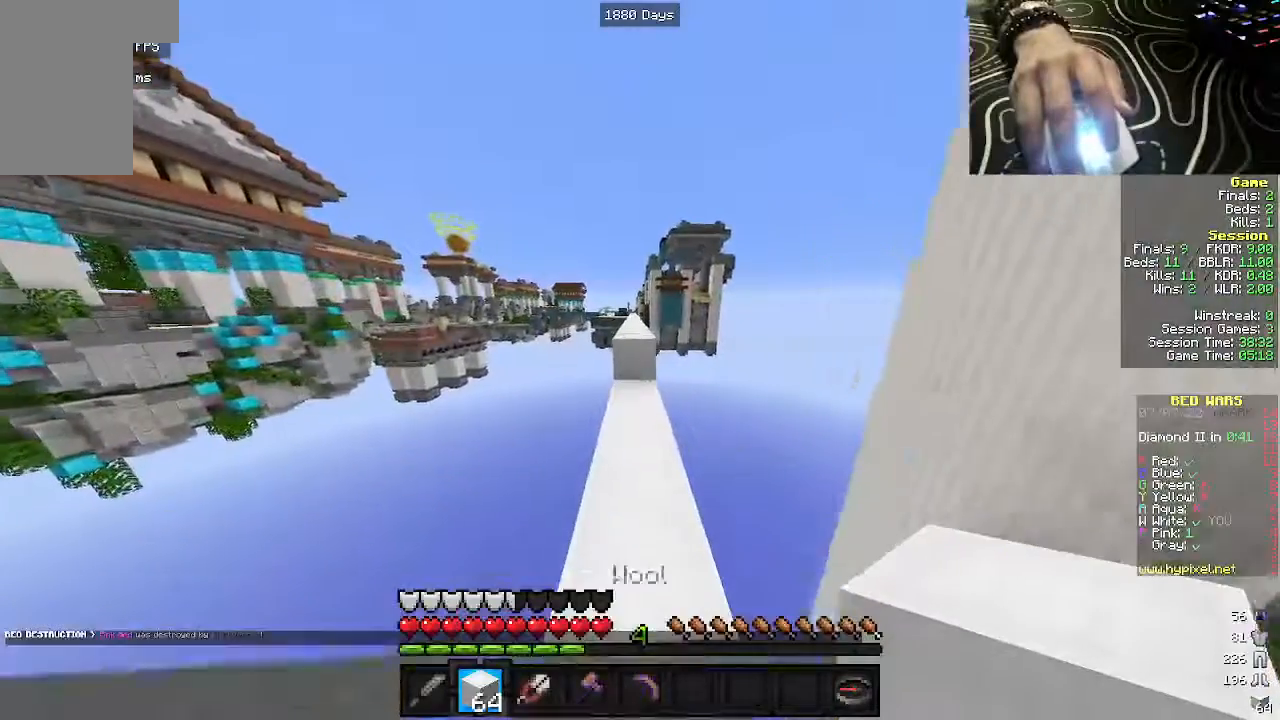
{"keys": ["w"], "mouse": [], "events": []}